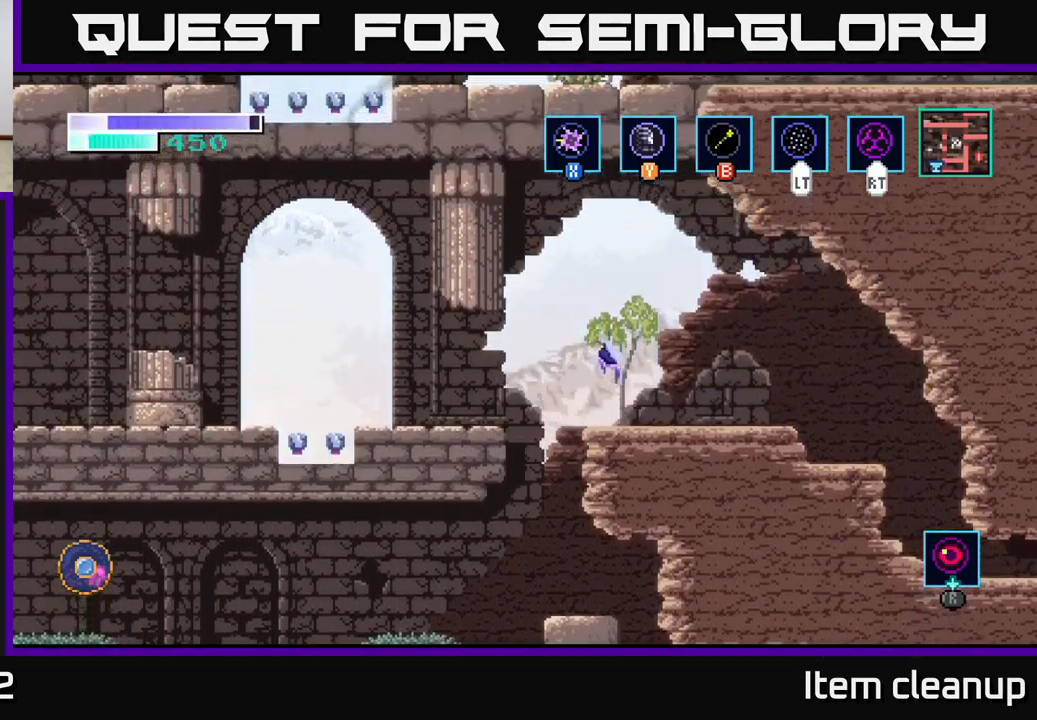
Gameplay with a controller (Xbox layout); each line is a JSON object with the inputs held at the frame after it. "events" lists button and stick changes between this image and that frame as [ms after this image, input, new state], when the widget could be followed in between.
{"buttons": [], "left_stick": "left", "right_stick": "center", "events": [[17, "A", "up"]]}
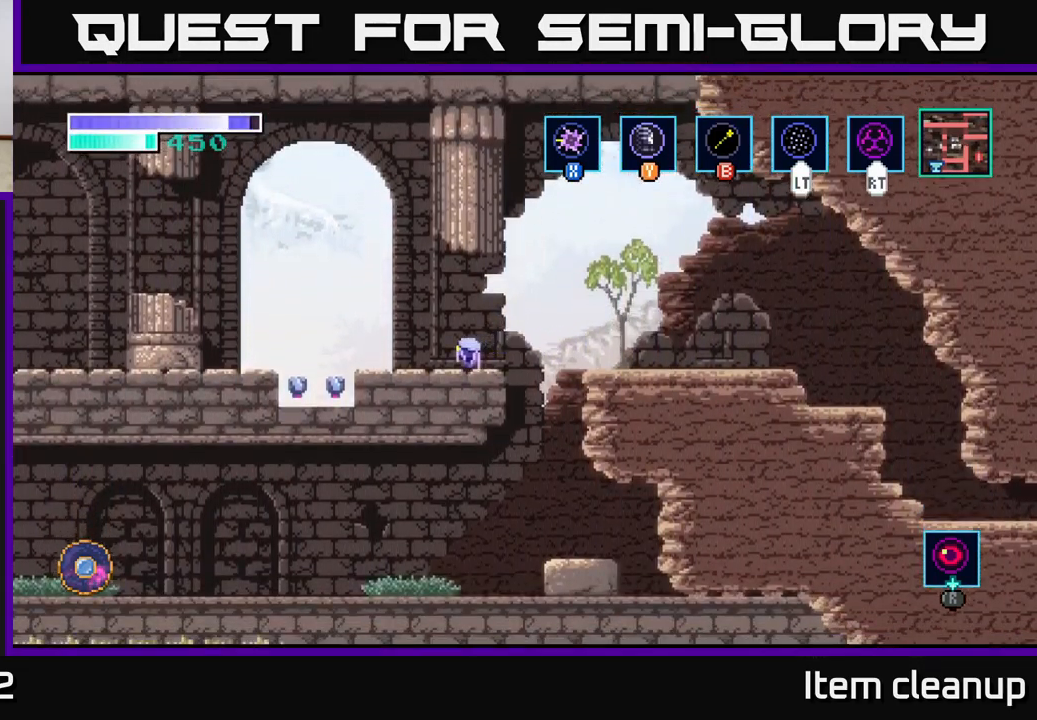
{"buttons": ["A"], "left_stick": "left", "right_stick": "center", "events": [[67, "A", "down"], [317, "A", "up"], [450, "A", "down"]]}
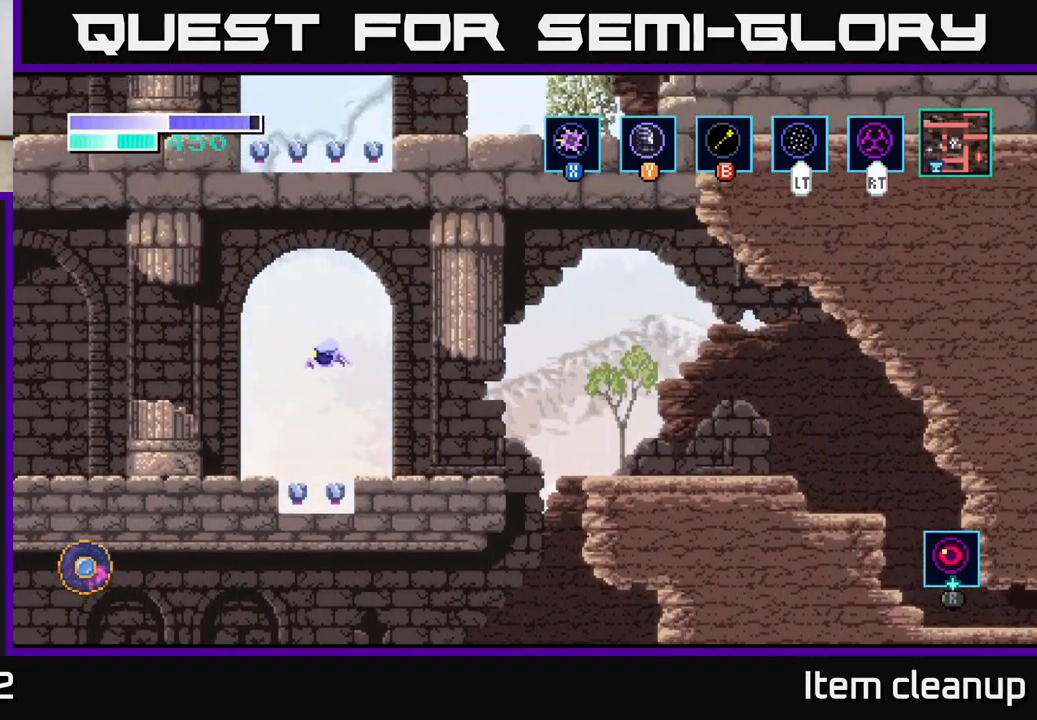
{"buttons": ["A"], "left_stick": "left", "right_stick": "center", "events": [[83, "A", "up"], [200, "A", "down"], [317, "A", "up"], [417, "A", "down"]]}
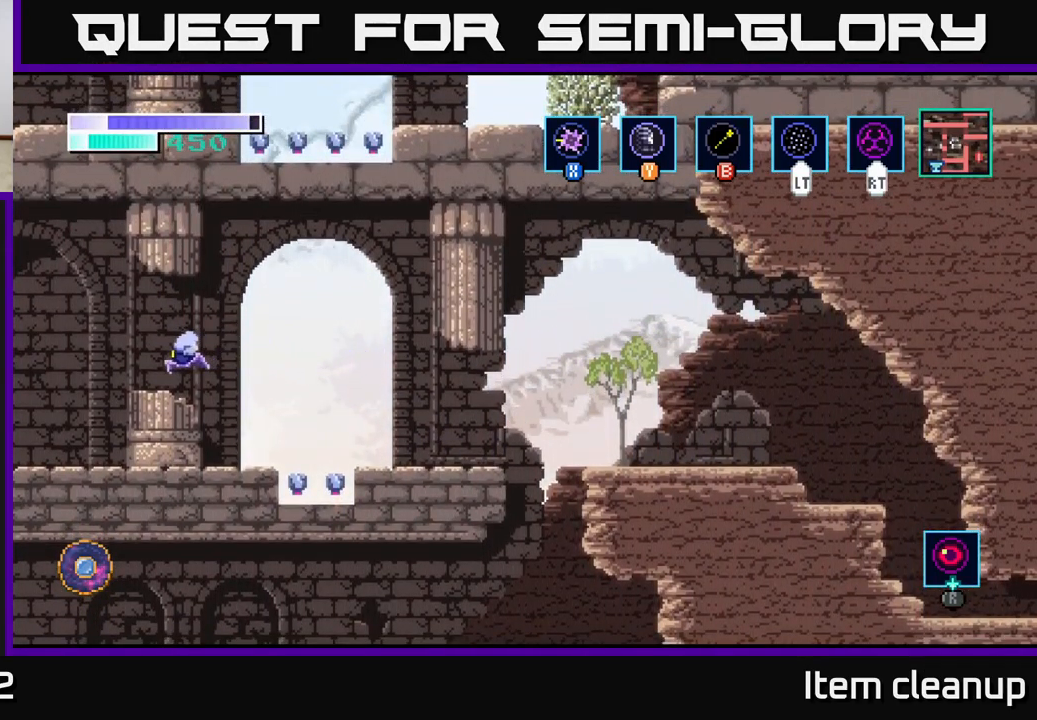
{"buttons": [], "left_stick": "left", "right_stick": "center", "events": [[33, "A", "up"]]}
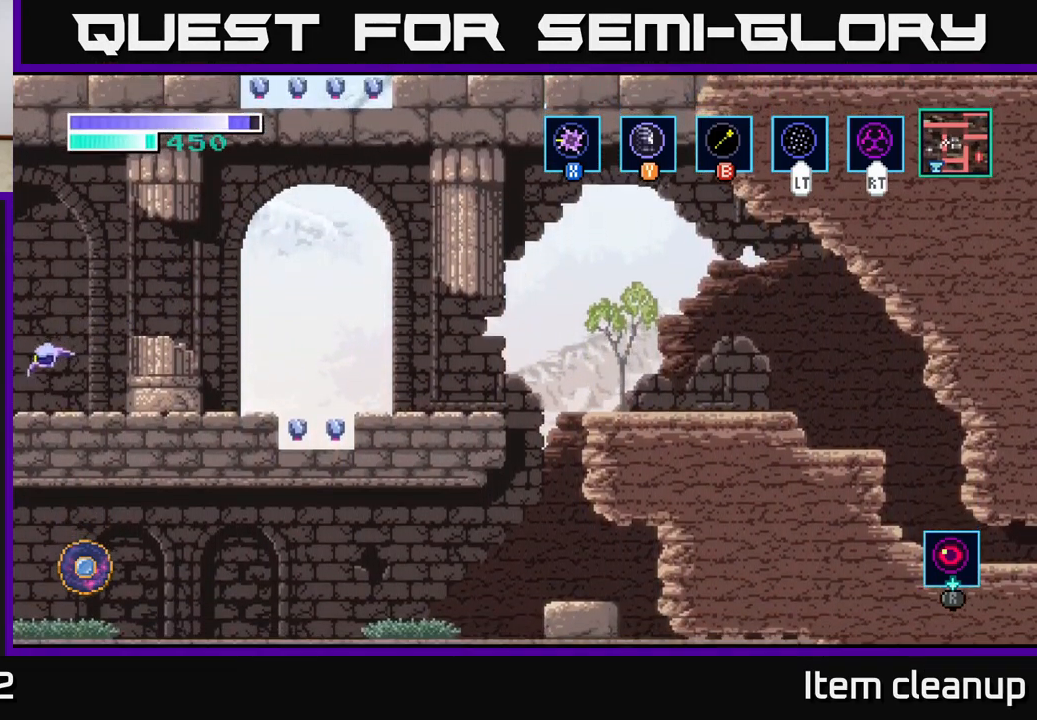
{"buttons": [], "left_stick": "center", "right_stick": "center", "events": [[150, "A", "down"], [267, "A", "up"], [417, "left_stick", "center"]]}
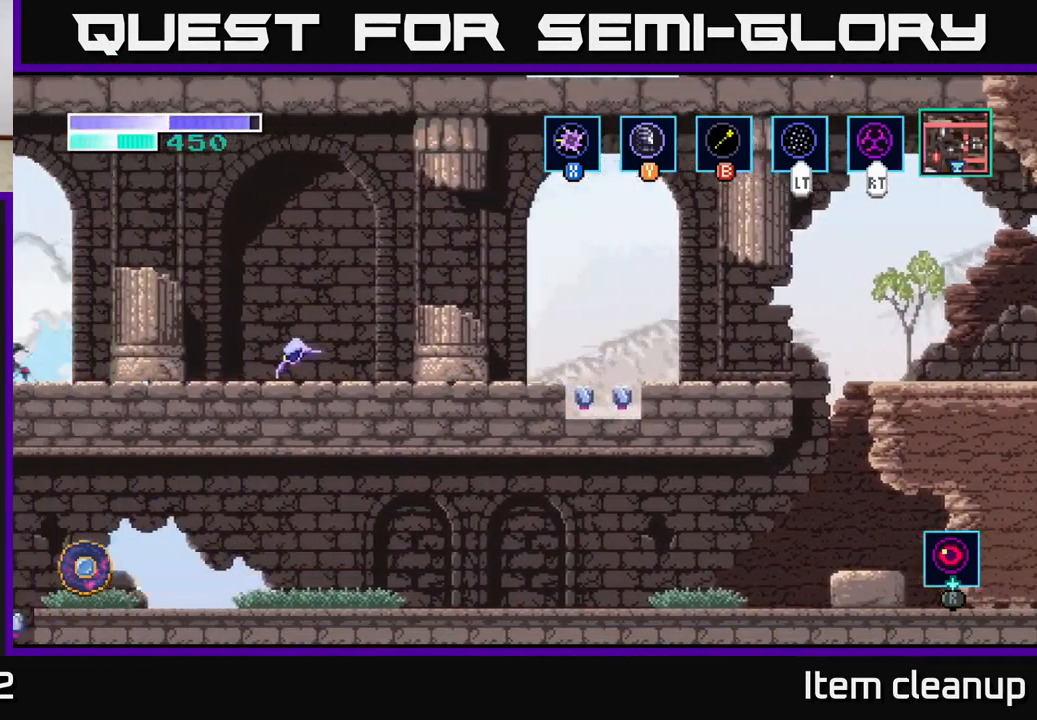
{"buttons": [], "left_stick": "left", "right_stick": "center", "events": [[233, "left_stick", "left"]]}
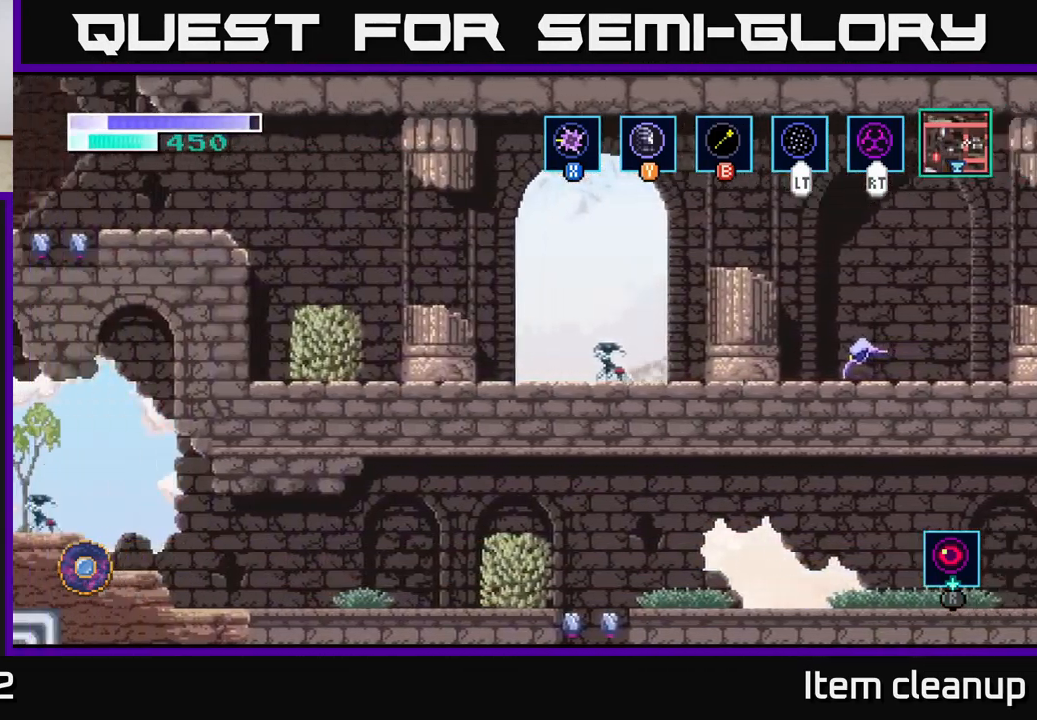
{"buttons": ["A"], "left_stick": "left", "right_stick": "center", "events": [[434, "A", "down"]]}
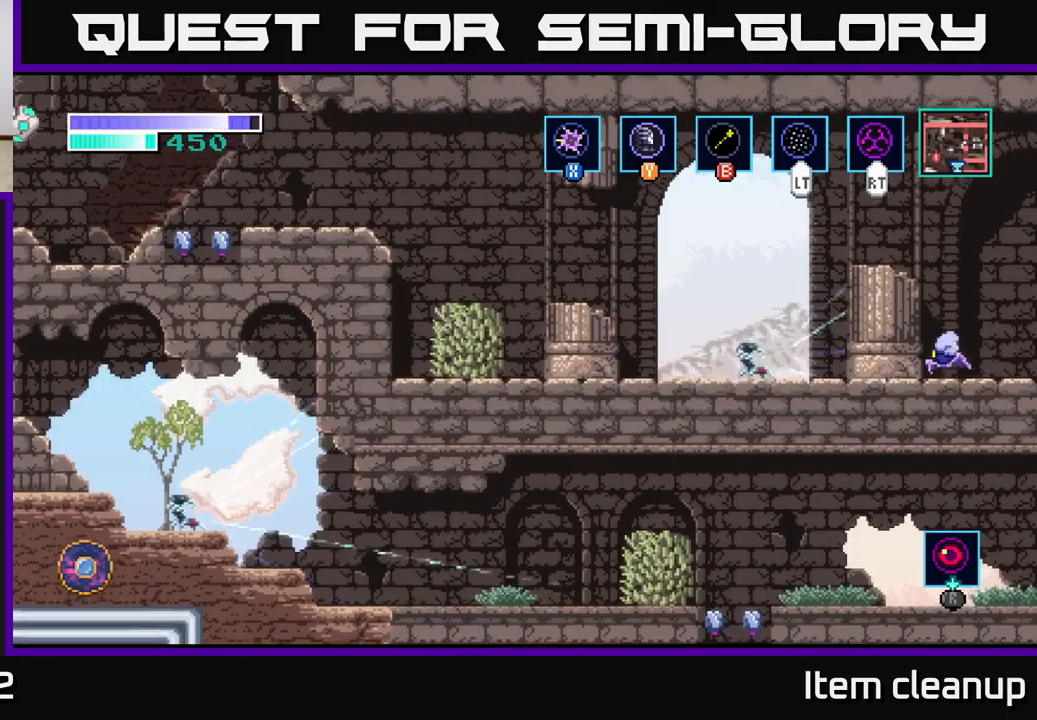
{"buttons": [], "left_stick": "left", "right_stick": "center", "events": [[334, "A", "up"]]}
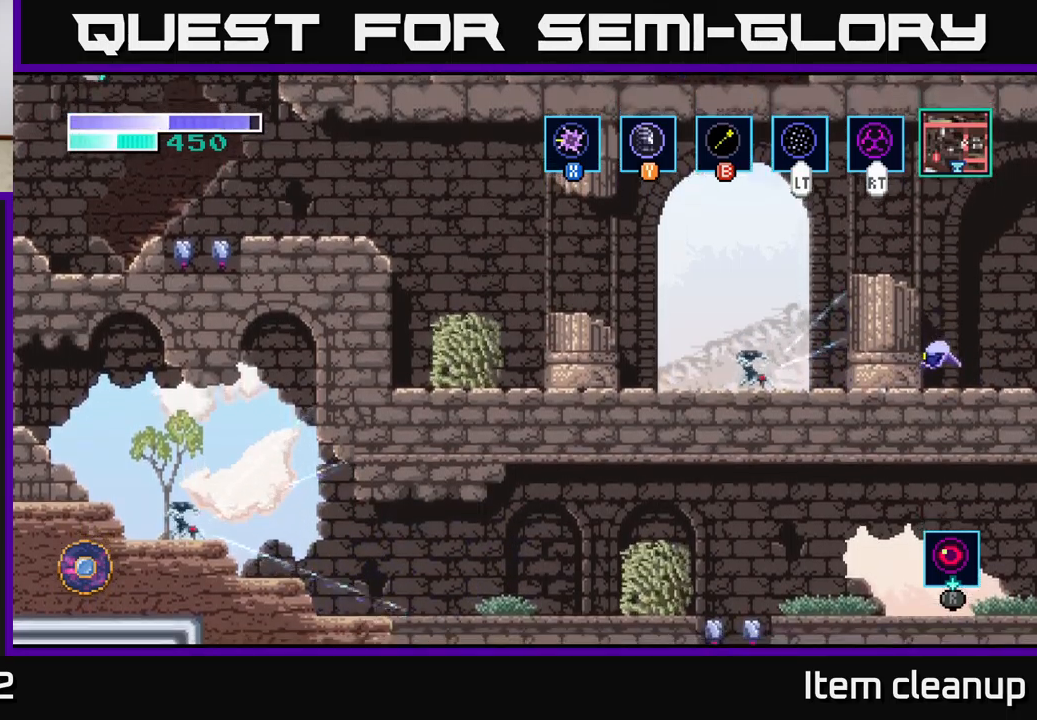
{"buttons": ["A"], "left_stick": "left", "right_stick": "center", "events": [[117, "A", "down"]]}
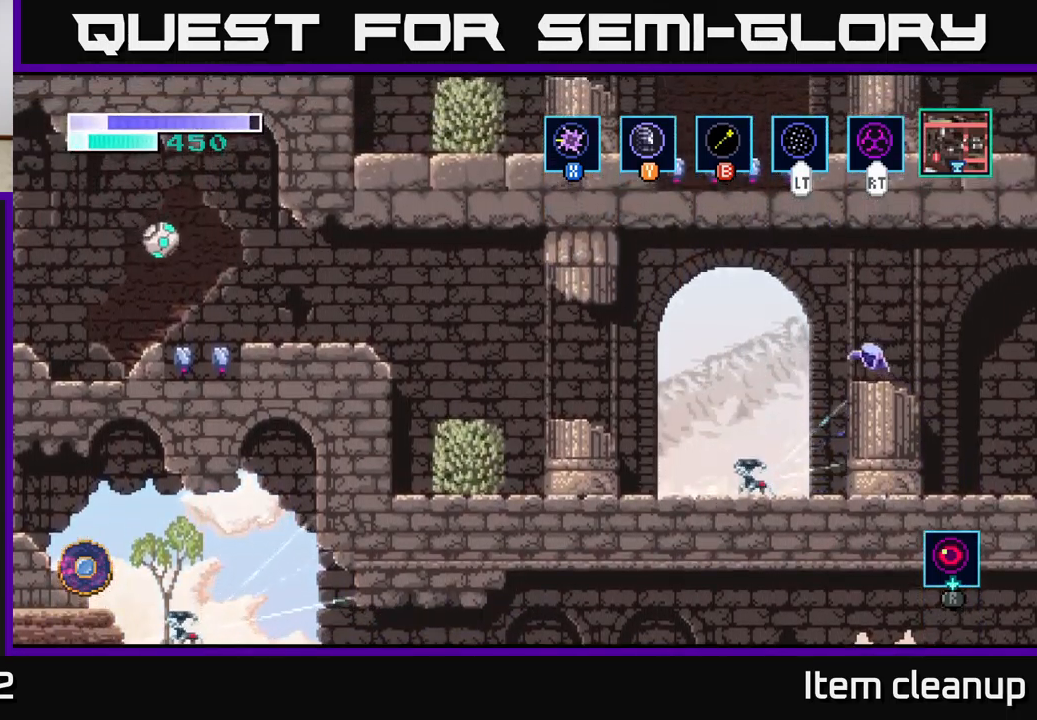
{"buttons": [], "left_stick": "left", "right_stick": "center", "events": [[67, "A", "up"], [250, "A", "down"], [384, "A", "up"]]}
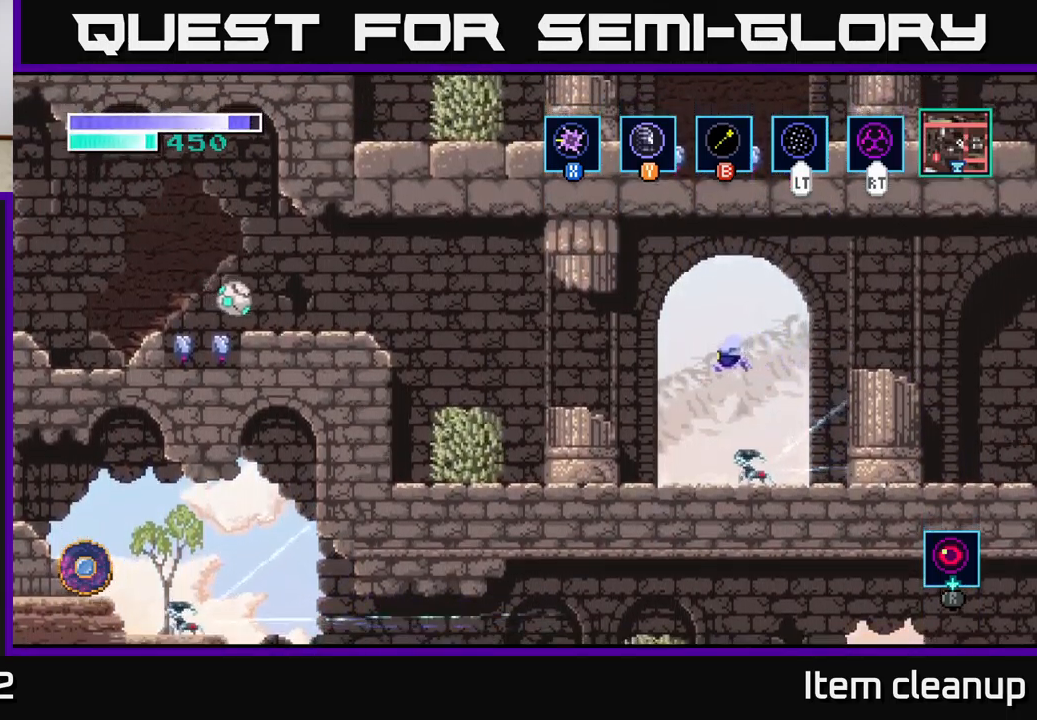
{"buttons": [], "left_stick": "left", "right_stick": "center", "events": [[17, "A", "down"], [167, "A", "up"]]}
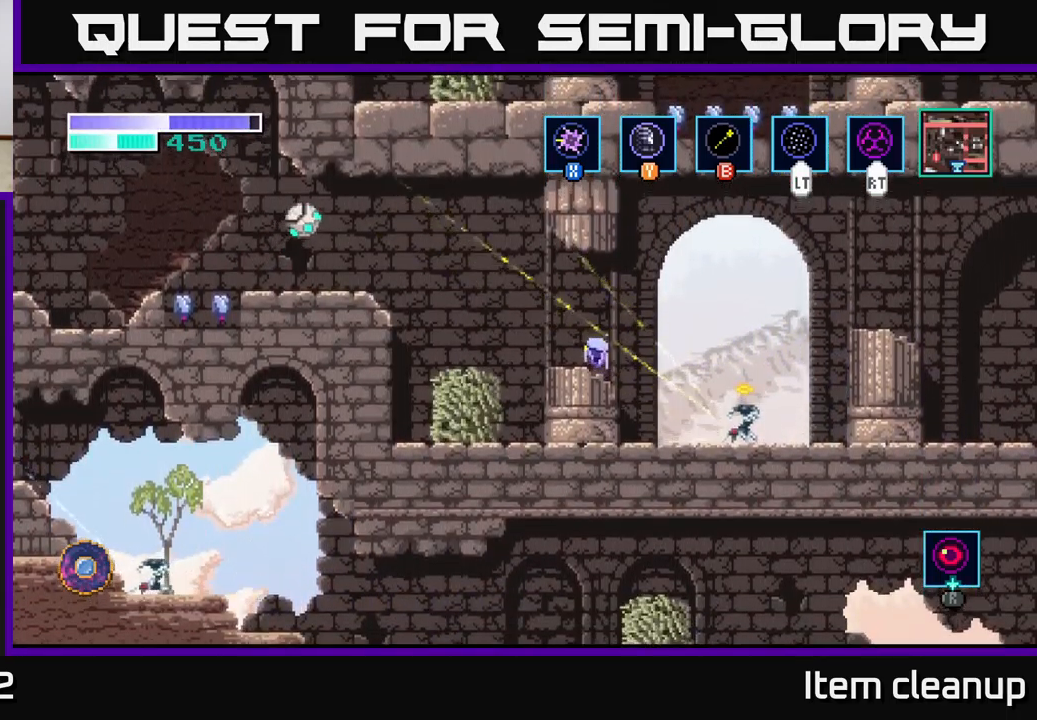
{"buttons": [], "left_stick": "left", "right_stick": "center", "events": [[217, "A", "down"], [367, "A", "up"]]}
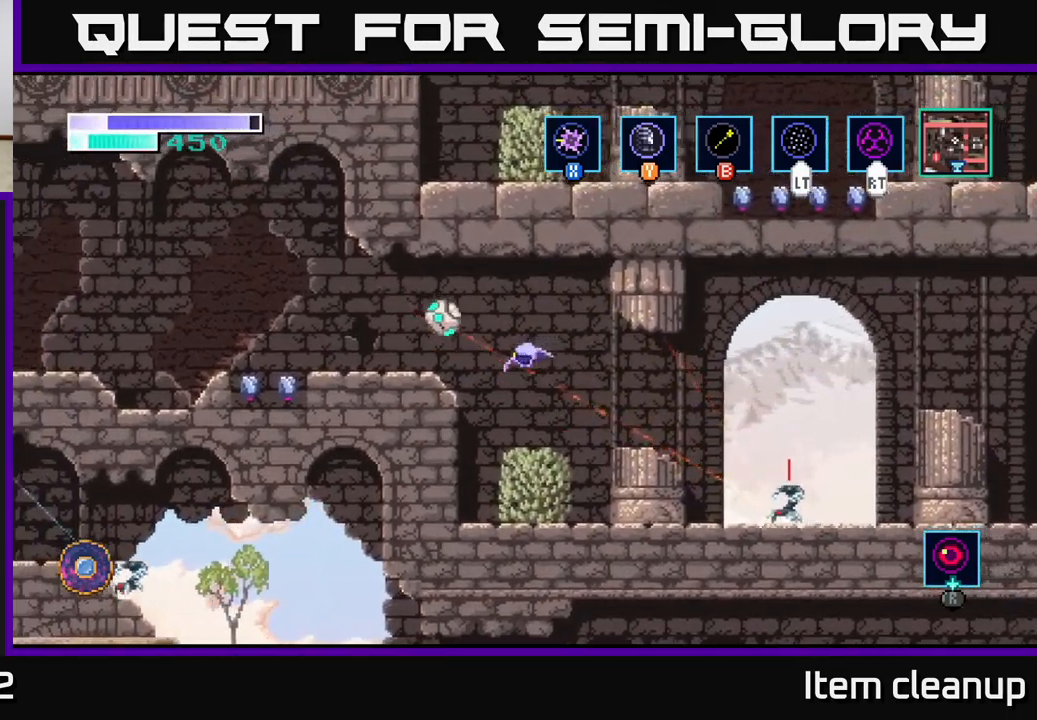
{"buttons": [], "left_stick": "left", "right_stick": "center", "events": [[17, "left_stick", "right"], [384, "left_stick", "left"]]}
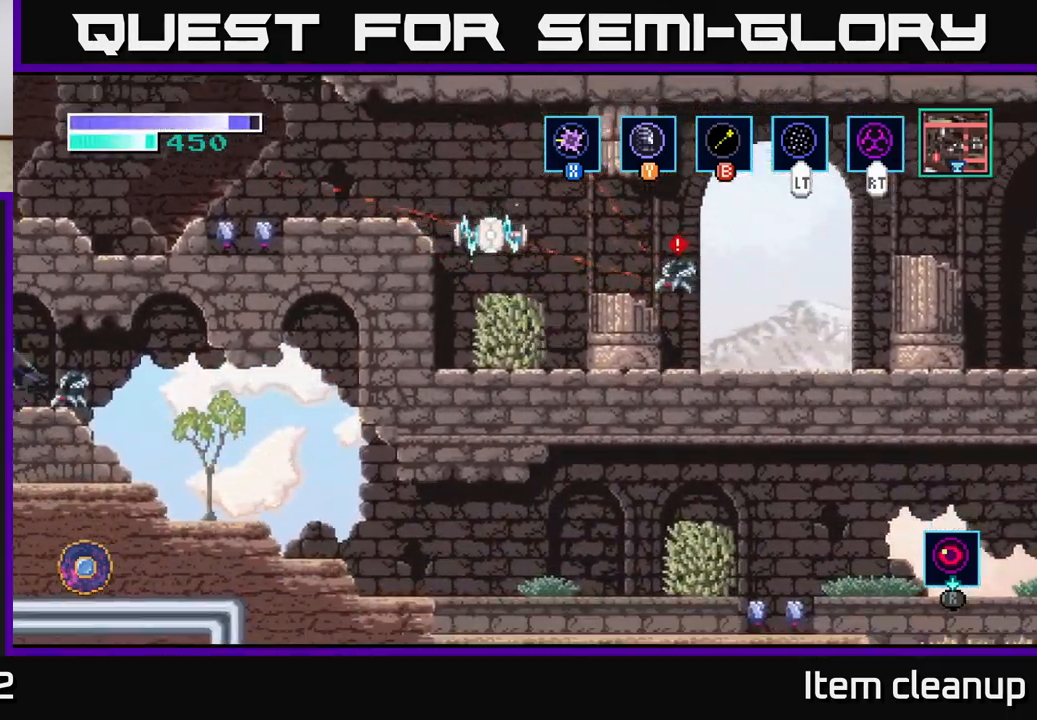
{"buttons": [], "left_stick": "center", "right_stick": "center", "events": [[267, "A", "down"], [500, "A", "up"], [500, "left_stick", "center"]]}
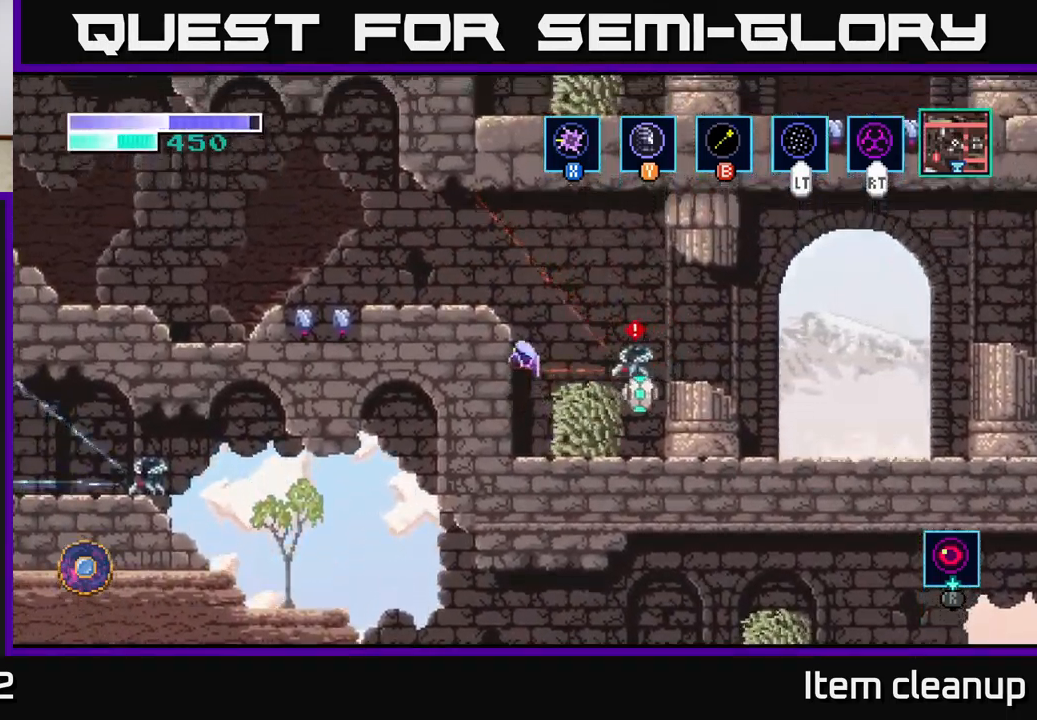
{"buttons": [], "left_stick": "center", "right_stick": "center", "events": [[50, "left_stick", "right"], [117, "X", "down"], [234, "X", "up"], [234, "left_stick", "center"], [334, "X", "down"], [450, "X", "up"]]}
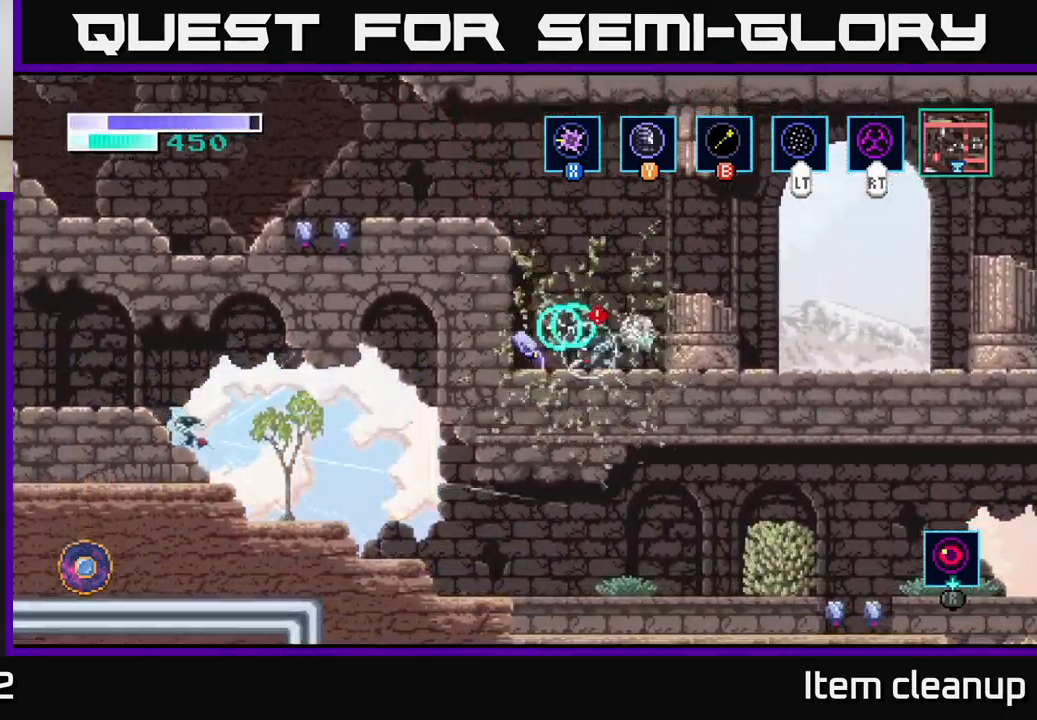
{"buttons": [], "left_stick": "center", "right_stick": "center", "events": [[67, "X", "down"], [184, "X", "up"], [284, "X", "down"], [417, "X", "up"]]}
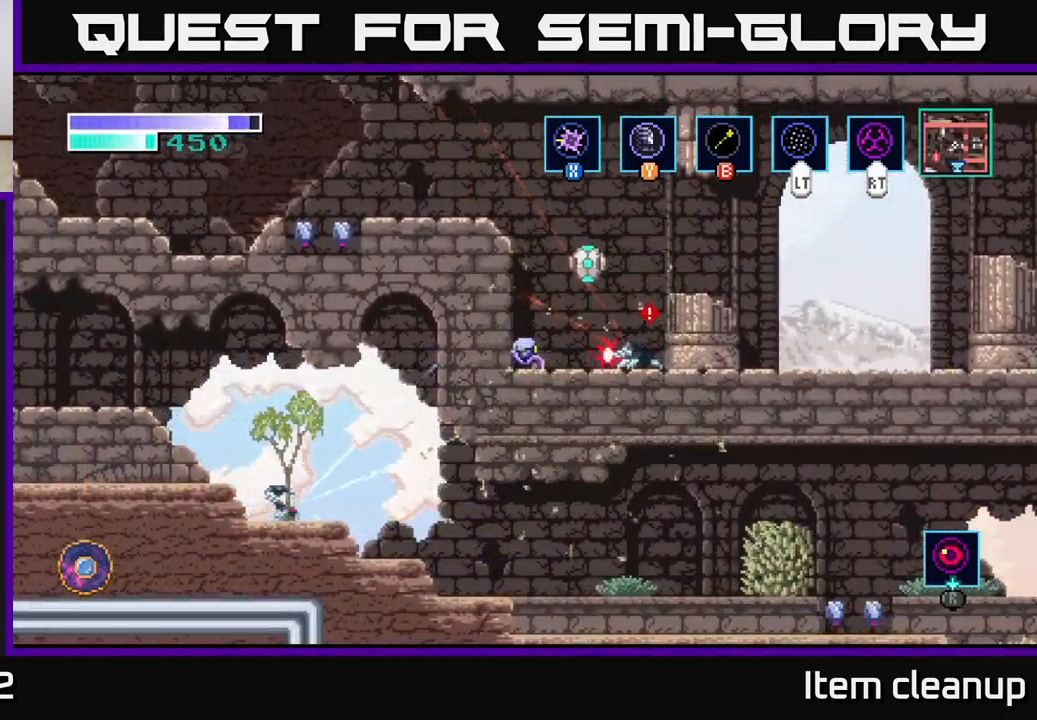
{"buttons": [], "left_stick": "right", "right_stick": "center", "events": [[34, "X", "down"], [167, "X", "up"], [267, "X", "down"], [417, "X", "up"], [467, "left_stick", "right"]]}
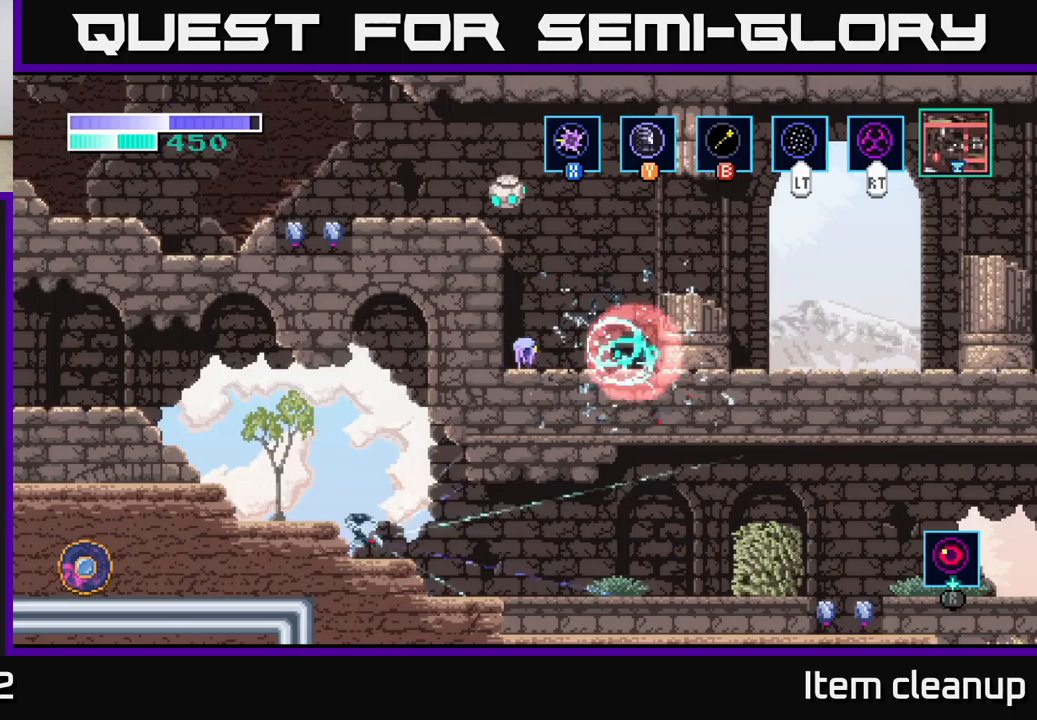
{"buttons": ["A"], "left_stick": "up-left", "right_stick": "center", "events": [[83, "X", "down"], [233, "X", "up"], [417, "left_stick", "up-left"], [433, "A", "down"]]}
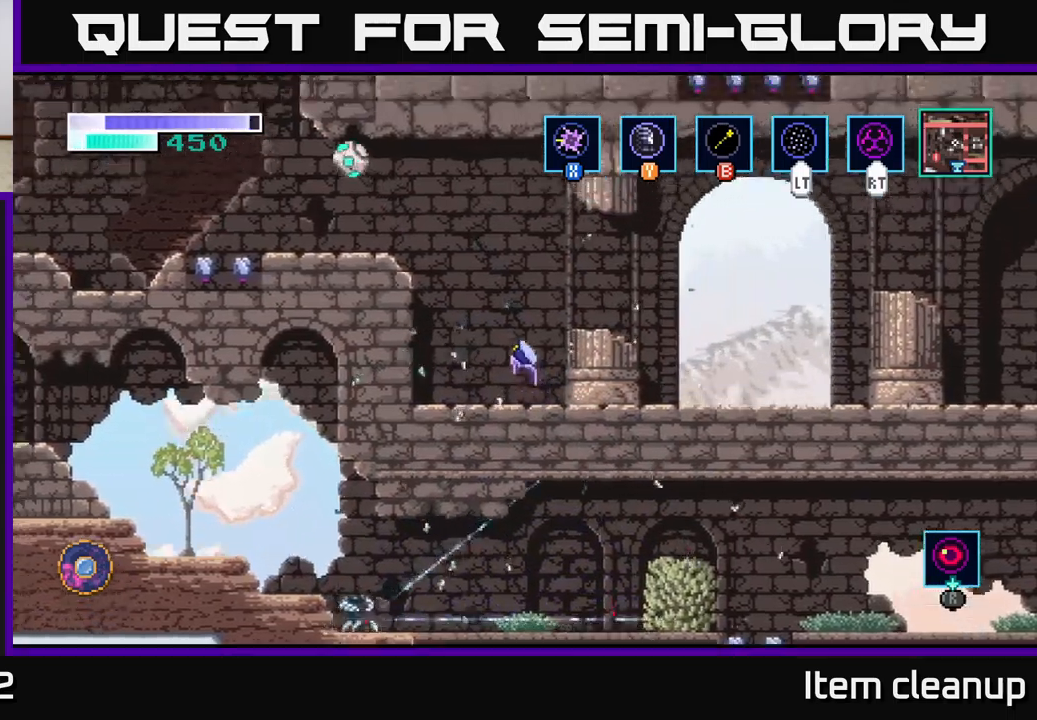
{"buttons": [], "left_stick": "up-left", "right_stick": "center", "events": [[450, "A", "up"]]}
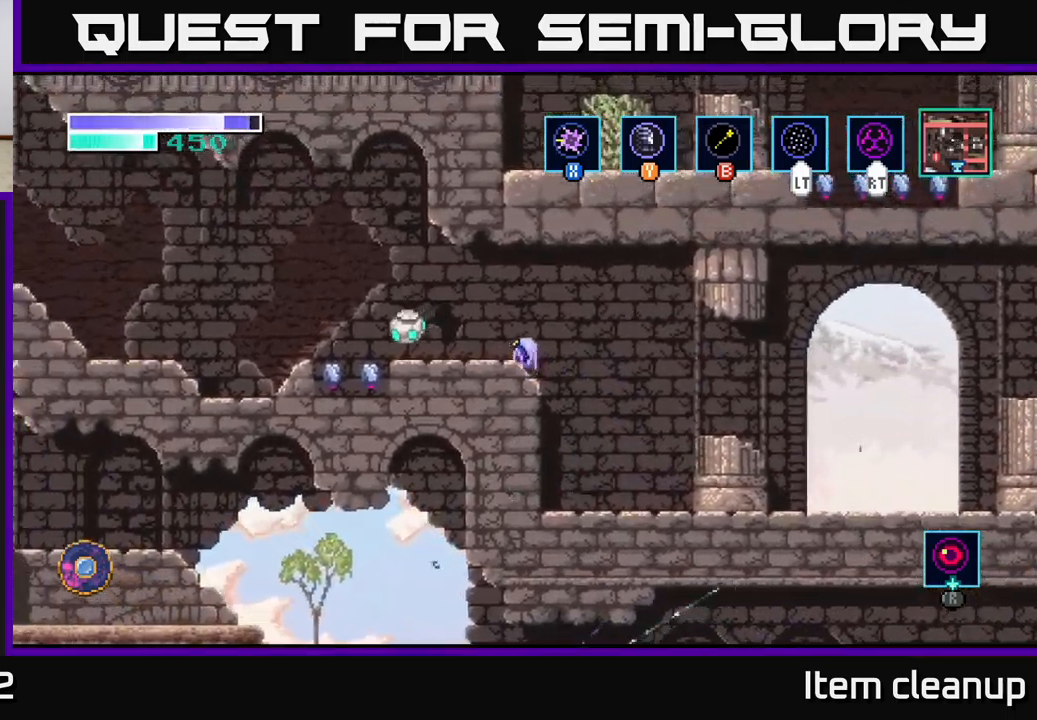
{"buttons": ["X"], "left_stick": "center", "right_stick": "center", "events": [[83, "A", "down"], [133, "X", "down"], [150, "A", "up"], [200, "left_stick", "center"], [233, "X", "up"], [417, "X", "down"]]}
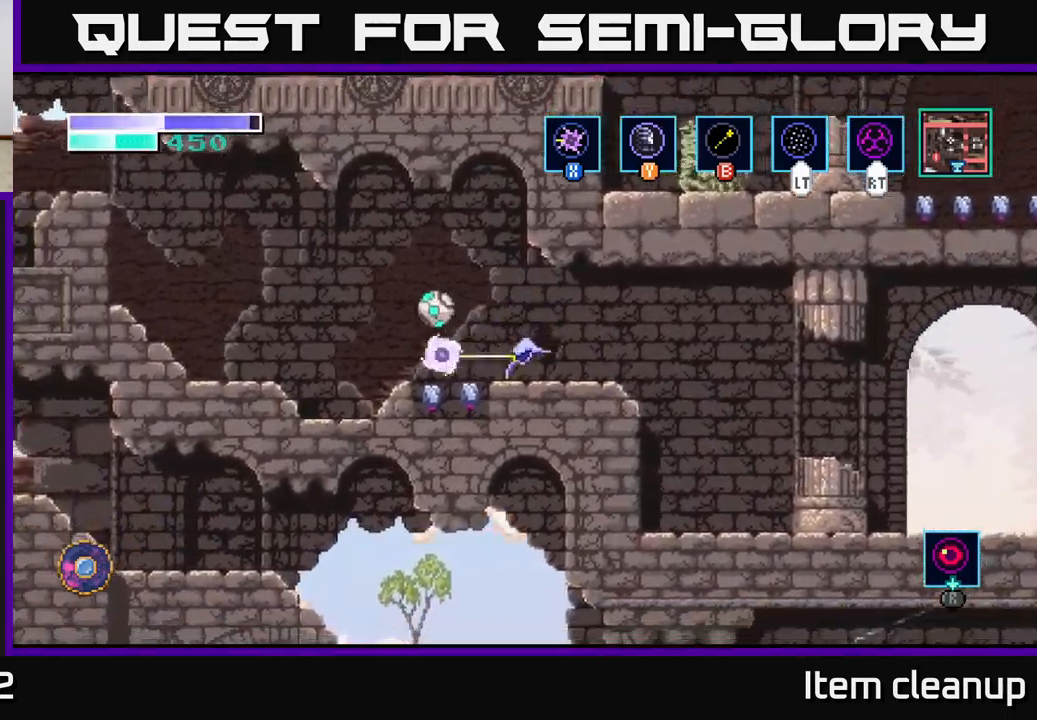
{"buttons": ["X"], "left_stick": "center", "right_stick": "center", "events": [[50, "X", "up"], [183, "X", "down"], [333, "X", "up"], [467, "X", "down"]]}
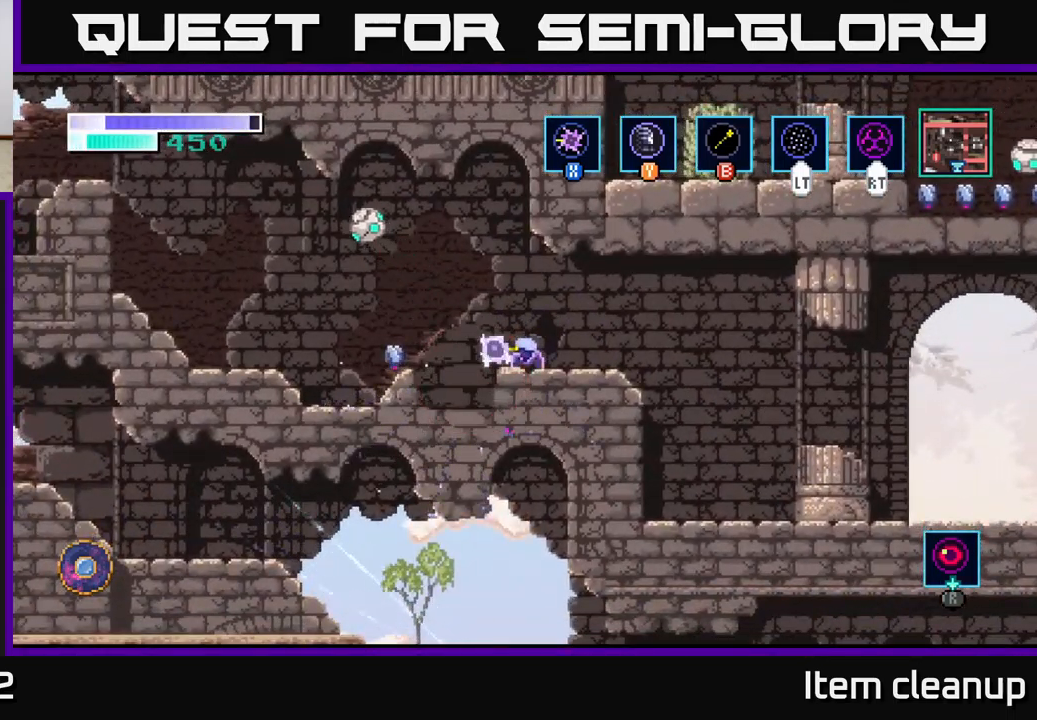
{"buttons": ["A"], "left_stick": "left", "right_stick": "center", "events": [[100, "X", "up"], [317, "X", "down"], [317, "left_stick", "left"], [433, "X", "up"], [500, "A", "down"]]}
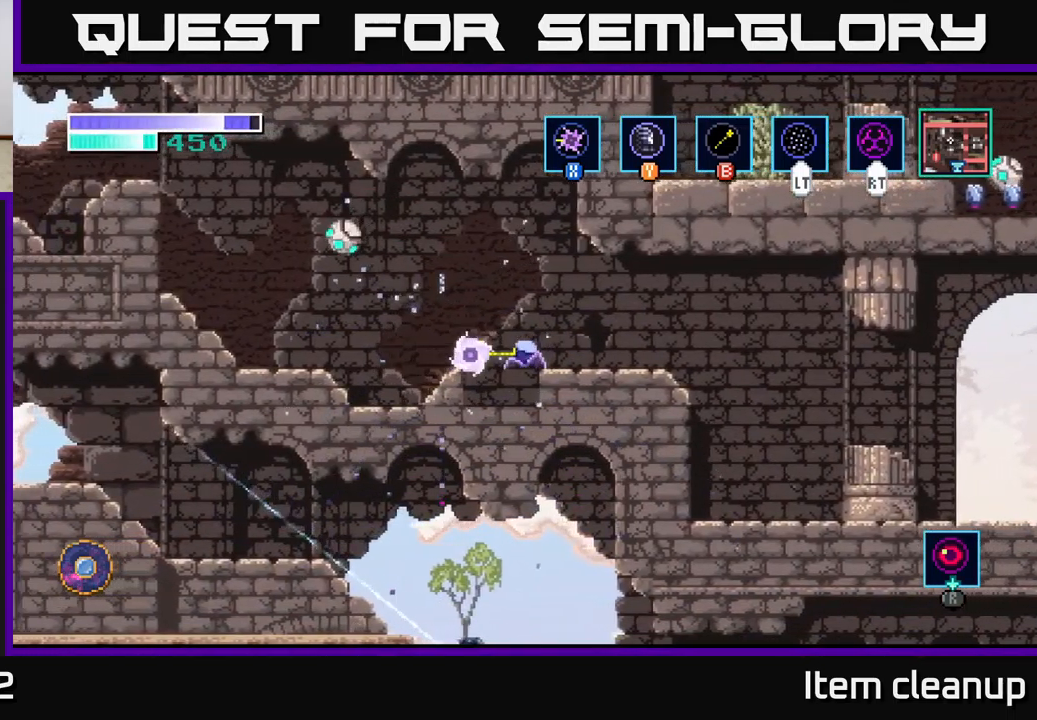
{"buttons": [], "left_stick": "left", "right_stick": "center", "events": [[467, "A", "up"]]}
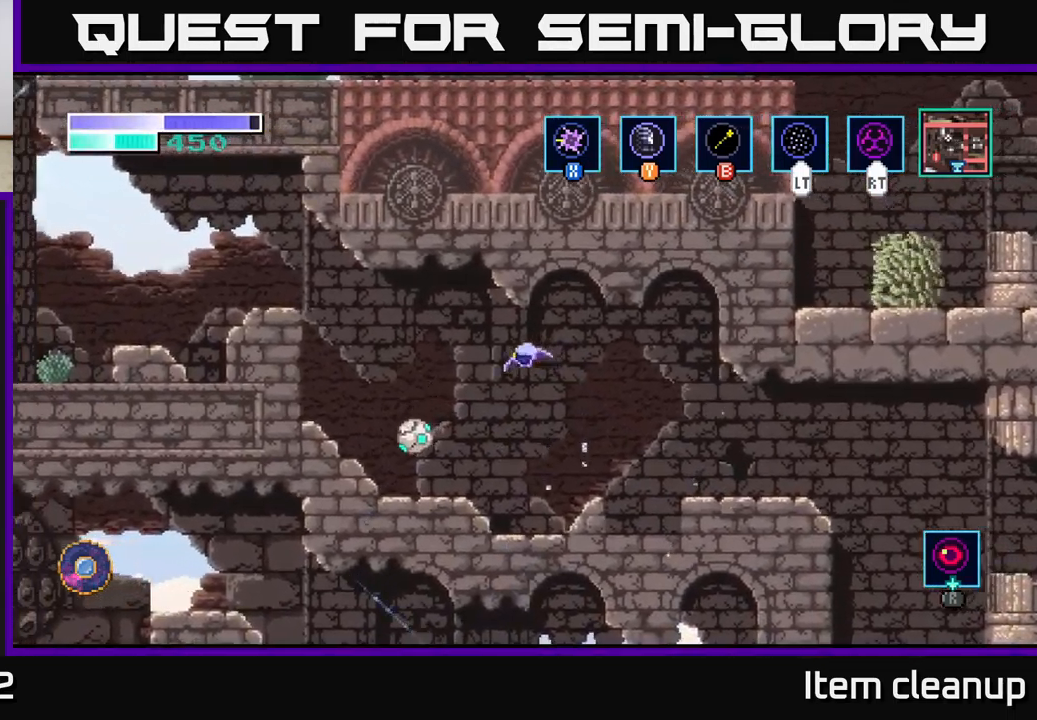
{"buttons": [], "left_stick": "center", "right_stick": "center", "events": [[17, "left_stick", "center"], [250, "left_stick", "left"], [367, "left_stick", "center"]]}
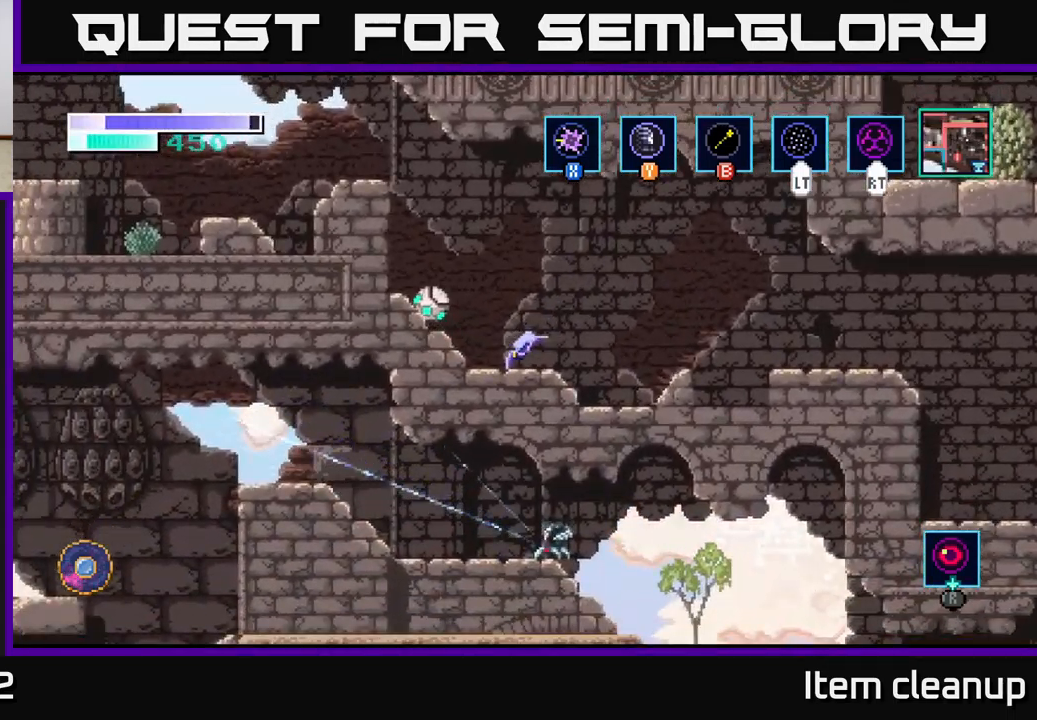
{"buttons": [], "left_stick": "left", "right_stick": "center", "events": [[383, "left_stick", "left"]]}
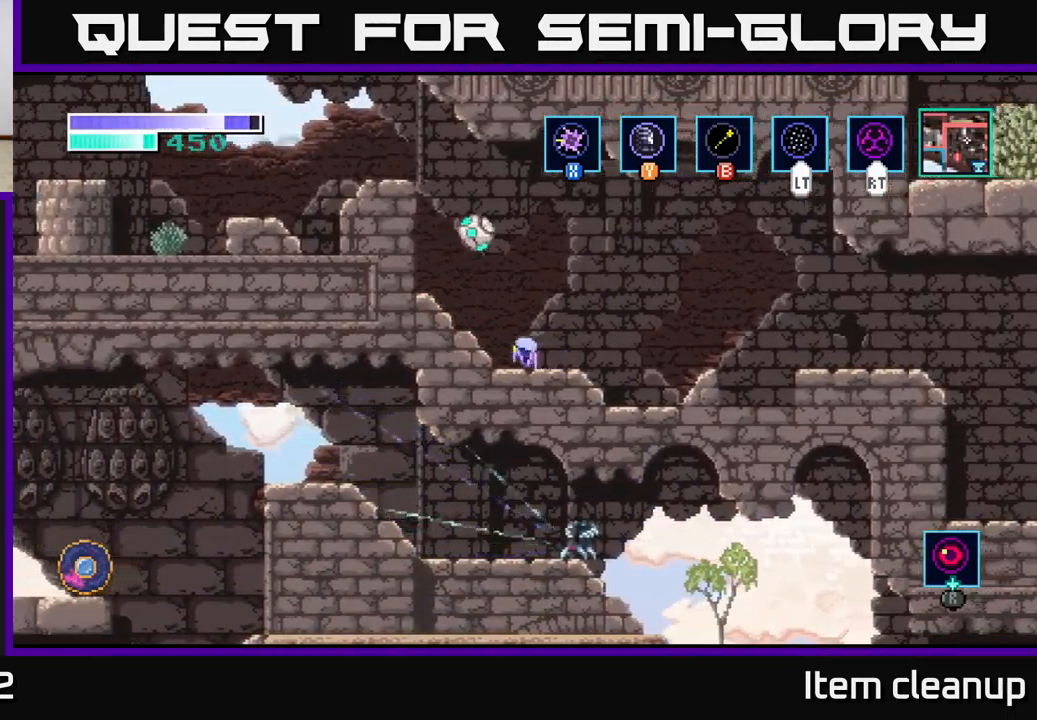
{"buttons": ["B"], "left_stick": "up-left", "right_stick": "center", "events": [[183, "A", "down"], [417, "A", "up"], [433, "left_stick", "up-left"], [483, "B", "down"]]}
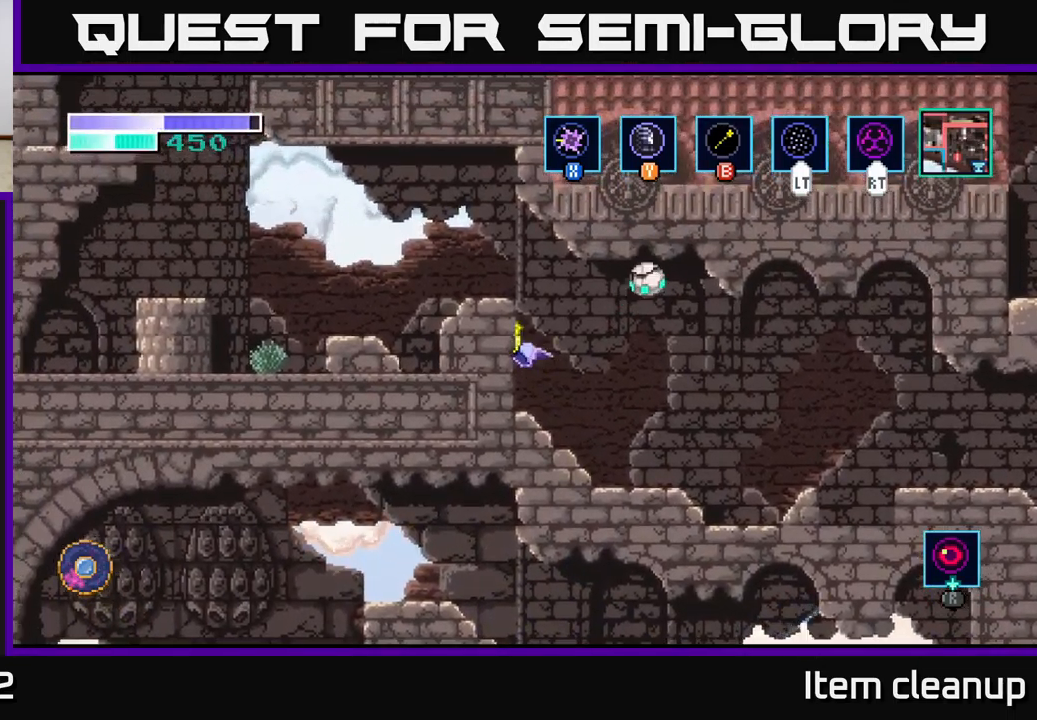
{"buttons": [], "left_stick": "up-left", "right_stick": "center", "events": [[100, "B", "up"]]}
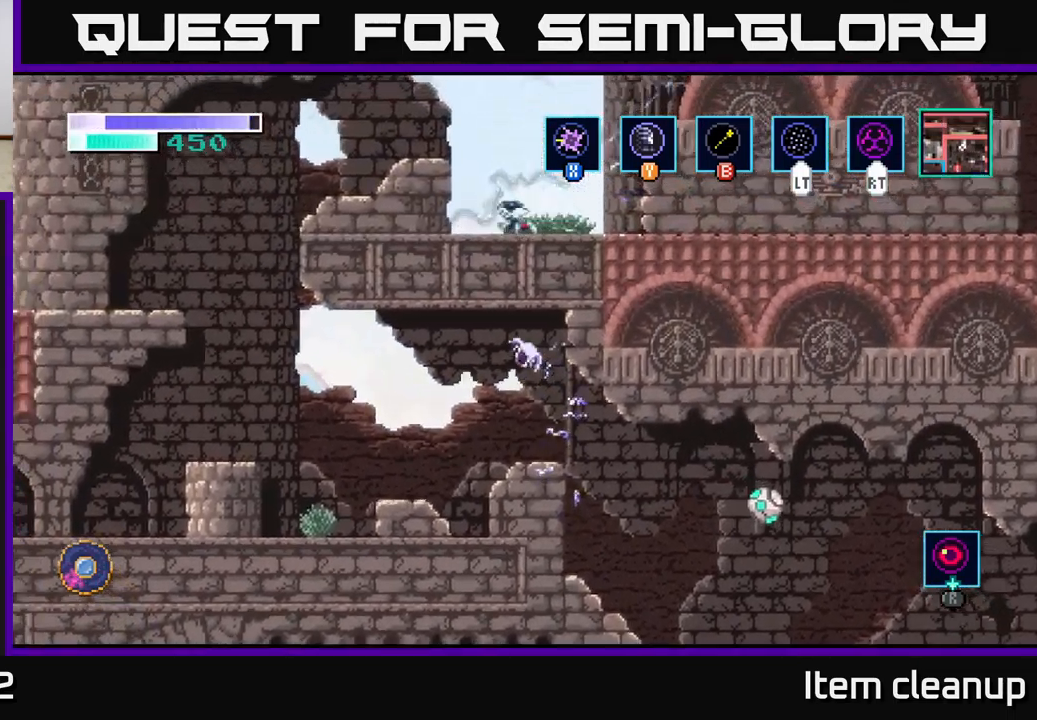
{"buttons": ["A"], "left_stick": "up-left", "right_stick": "center", "events": [[83, "A", "down"]]}